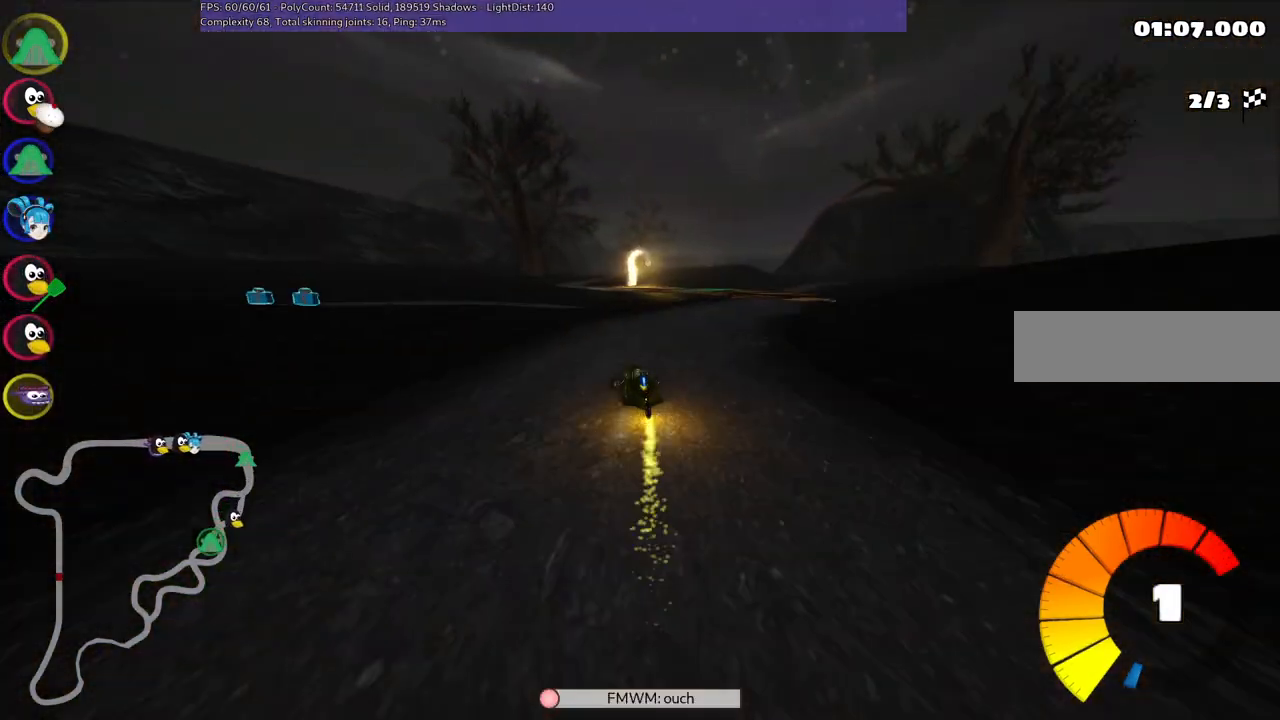
Gameplay with keyboard; each line is a JSON object with the keys held at the frame after it. "events" lists presses ("down") and releases ("up") of ".", "/", "alt_r", "b", "c", "comma", "ctrl_r", "d", "down", "f", "g", "h", "j", "k", "l", "left", "m", "n", "quote", "return", "right", "semicolon", "shift_r", "space", "super", "up" and "v" between this image and that frame as [ms after this image, input, new state], when the widget could be followed in between. No other keys are recorded. Mouse input is not recorded.
{"keys": ["up"], "events": [[333, "n", "down"], [417, "n", "up"], [417, "right", "up"]]}
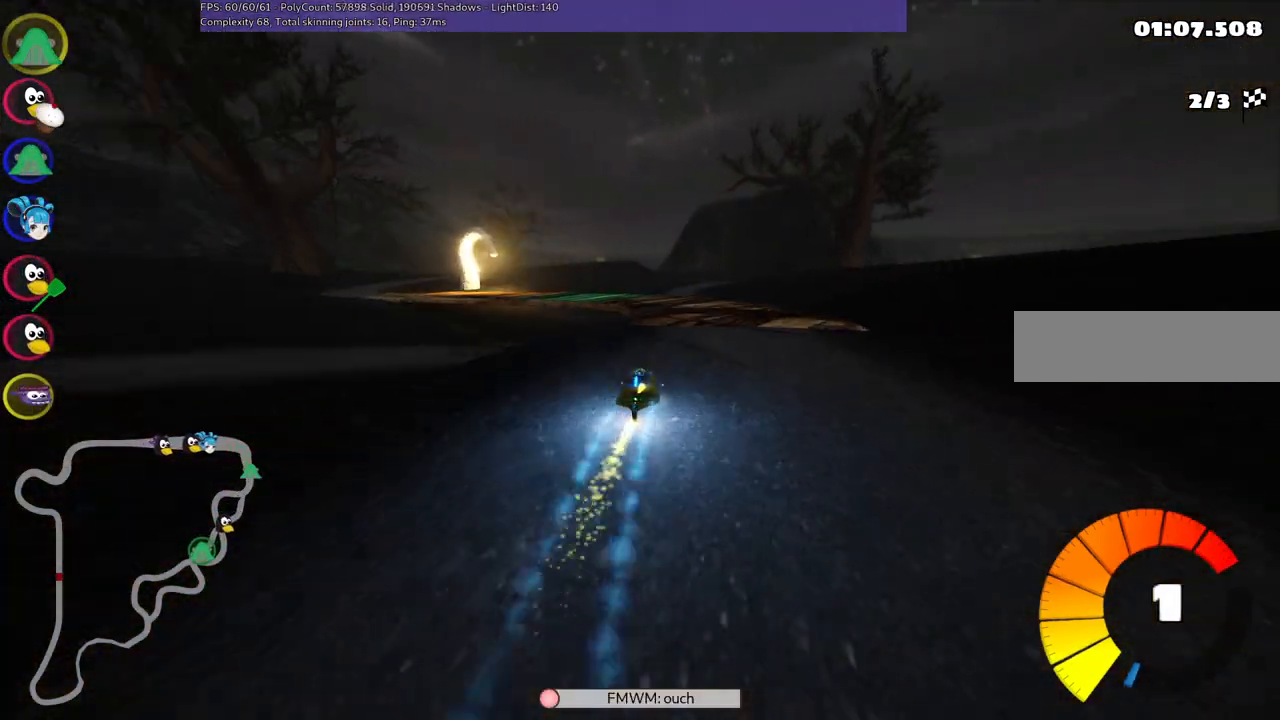
{"keys": ["up"], "events": [[17, "left", "down"], [250, "m", "down"], [350, "m", "up"], [400, "left", "up"]]}
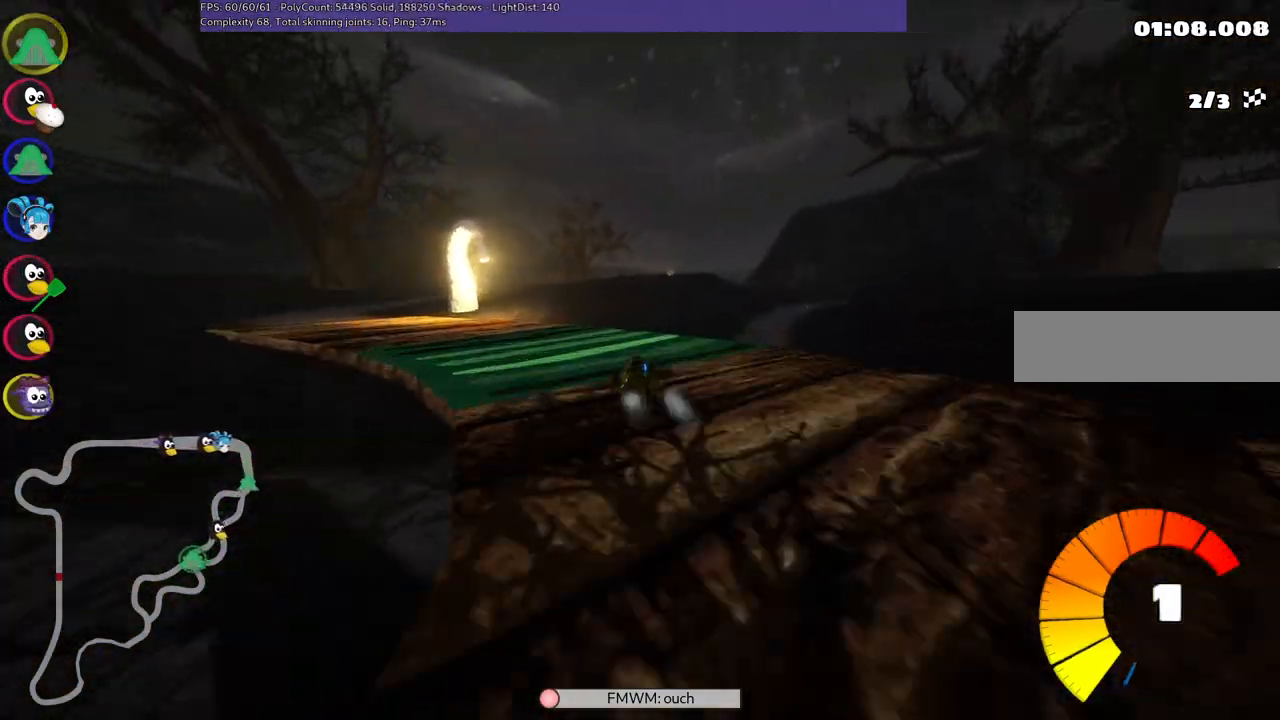
{"keys": ["left", "m", "up"], "events": [[183, "m", "down"], [183, "right", "down"], [233, "n", "down"], [267, "left", "down"], [317, "n", "up"], [317, "right", "up"]]}
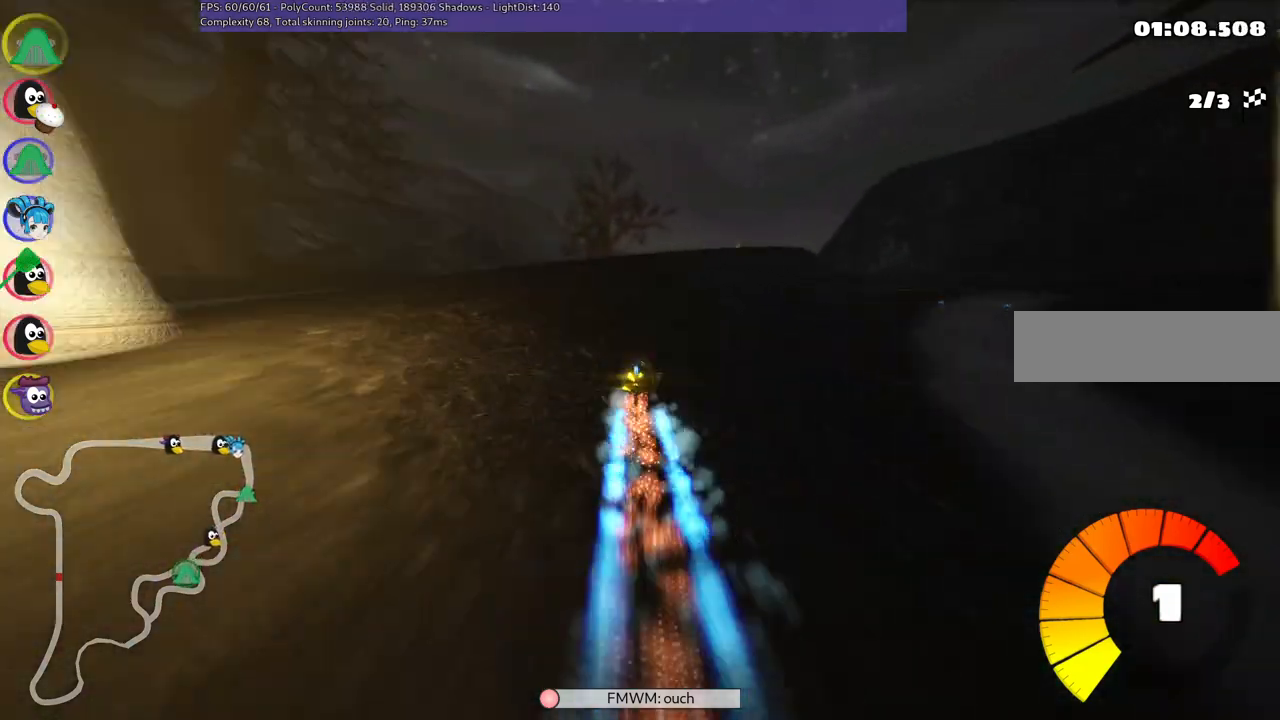
{"keys": ["left", "m", "up"], "events": []}
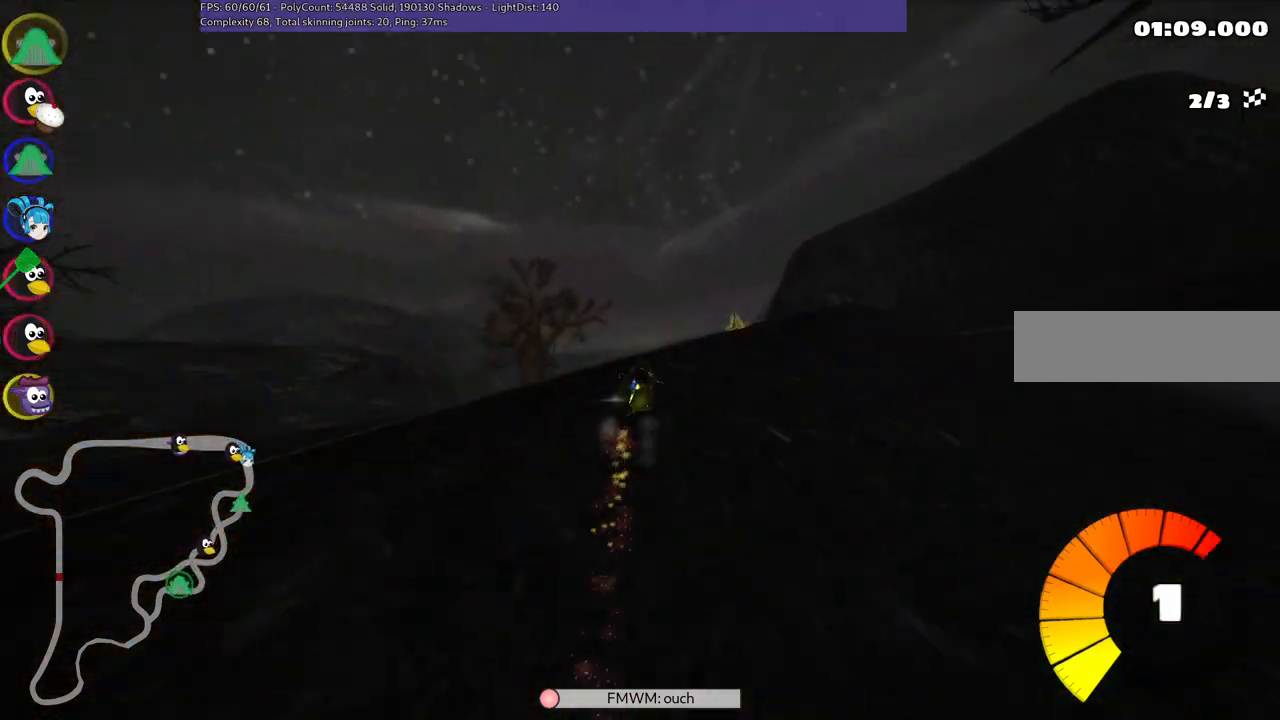
{"keys": ["left", "up"], "events": [[267, "m", "up"]]}
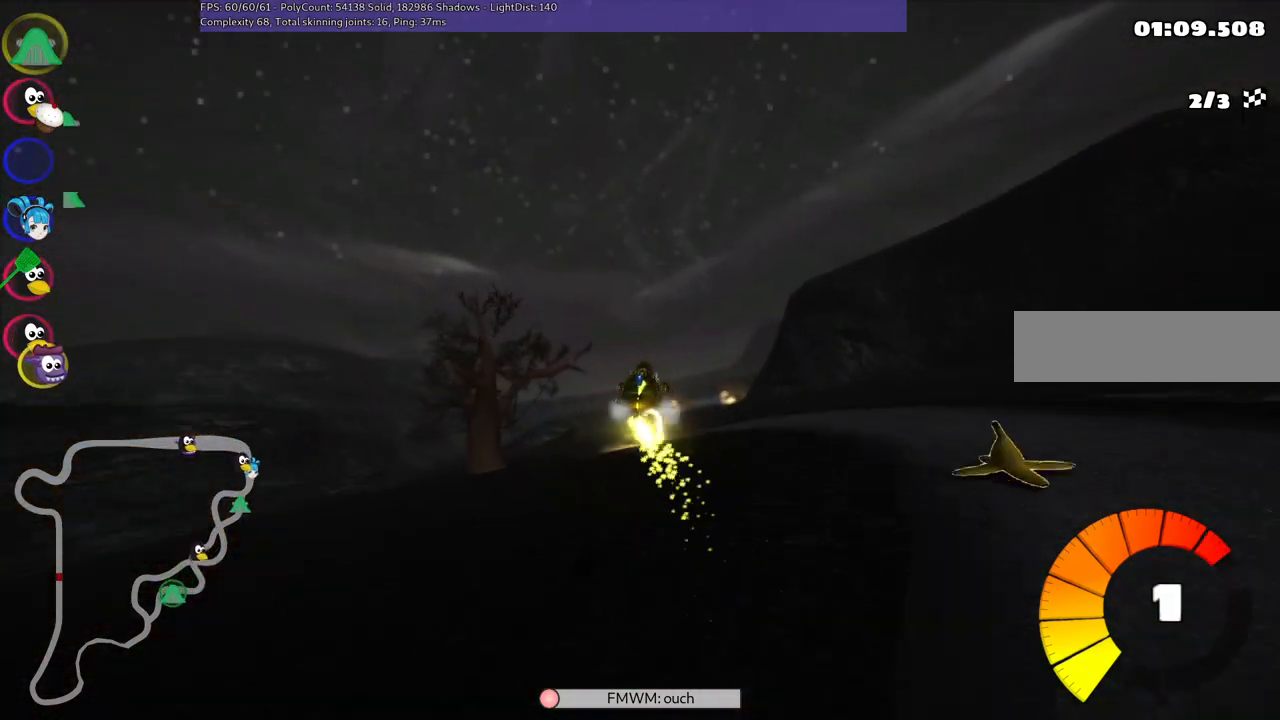
{"keys": ["left", "m", "right", "up"], "events": [[283, "m", "down"], [467, "right", "down"]]}
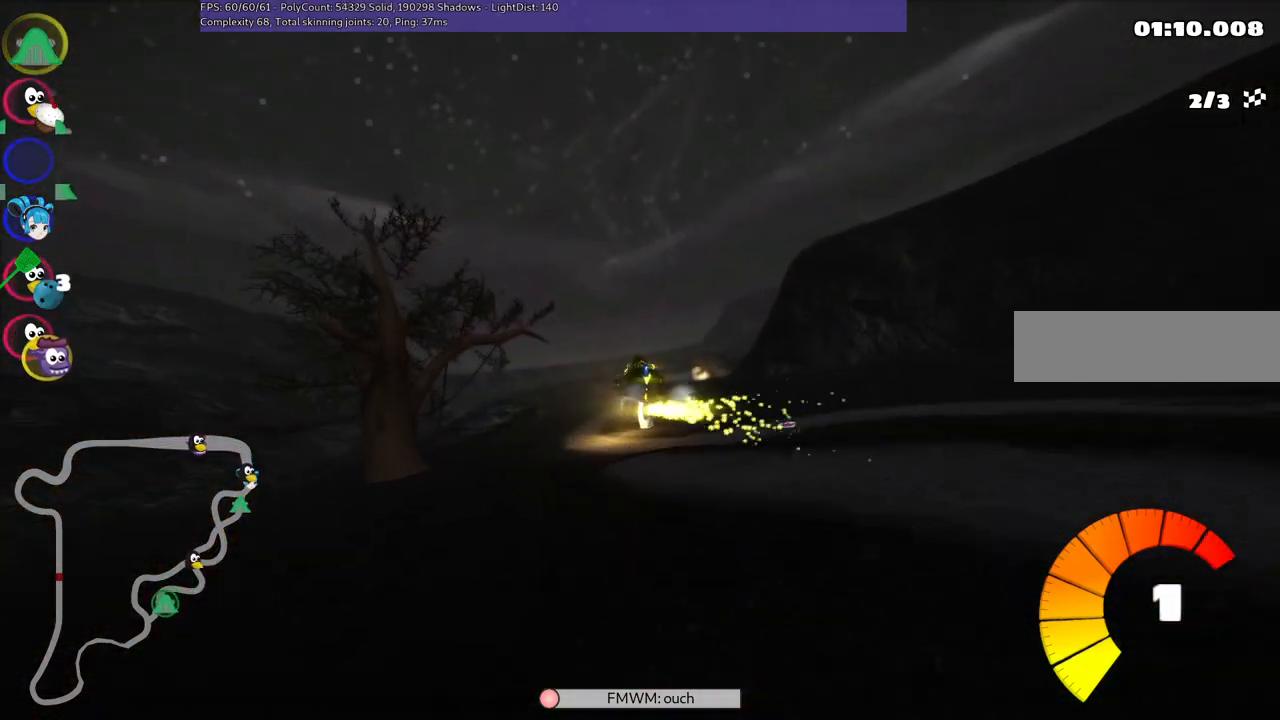
{"keys": ["m", "right", "up"], "events": [[17, "left", "up"]]}
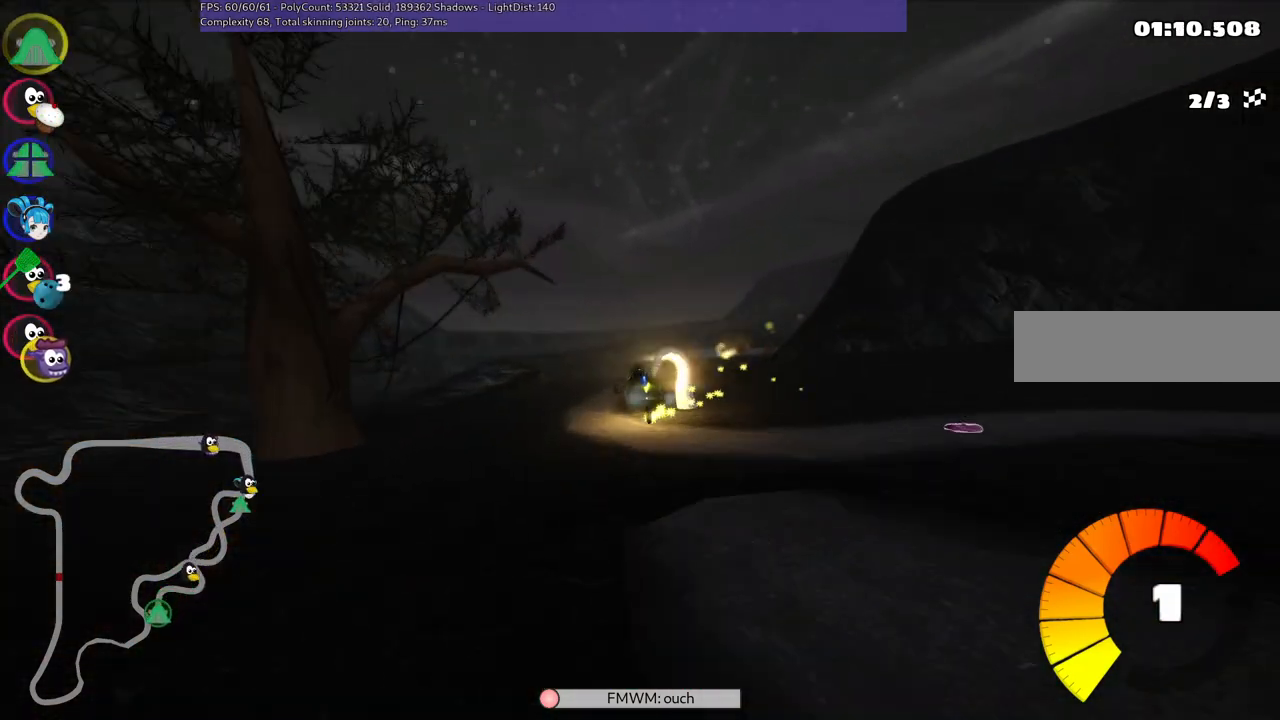
{"keys": ["up"], "events": [[500, "m", "up"], [500, "right", "up"]]}
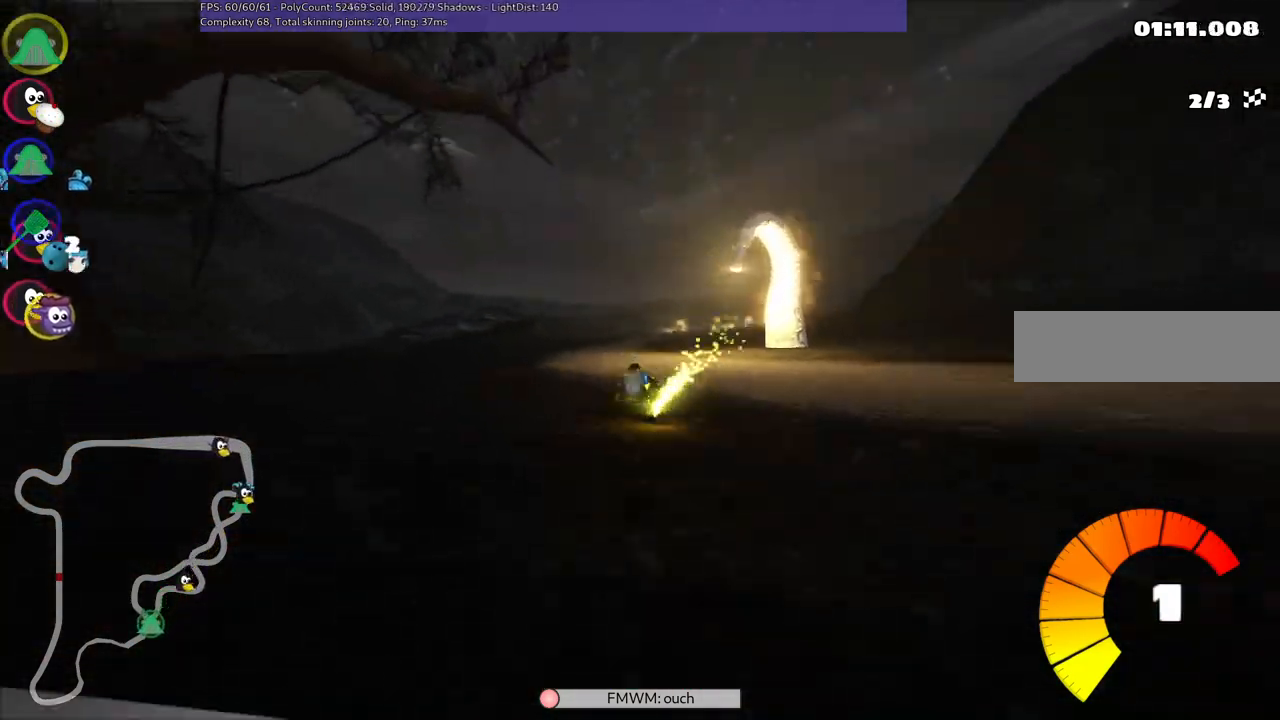
{"keys": ["up"], "events": [[283, "n", "down"], [433, "n", "up"]]}
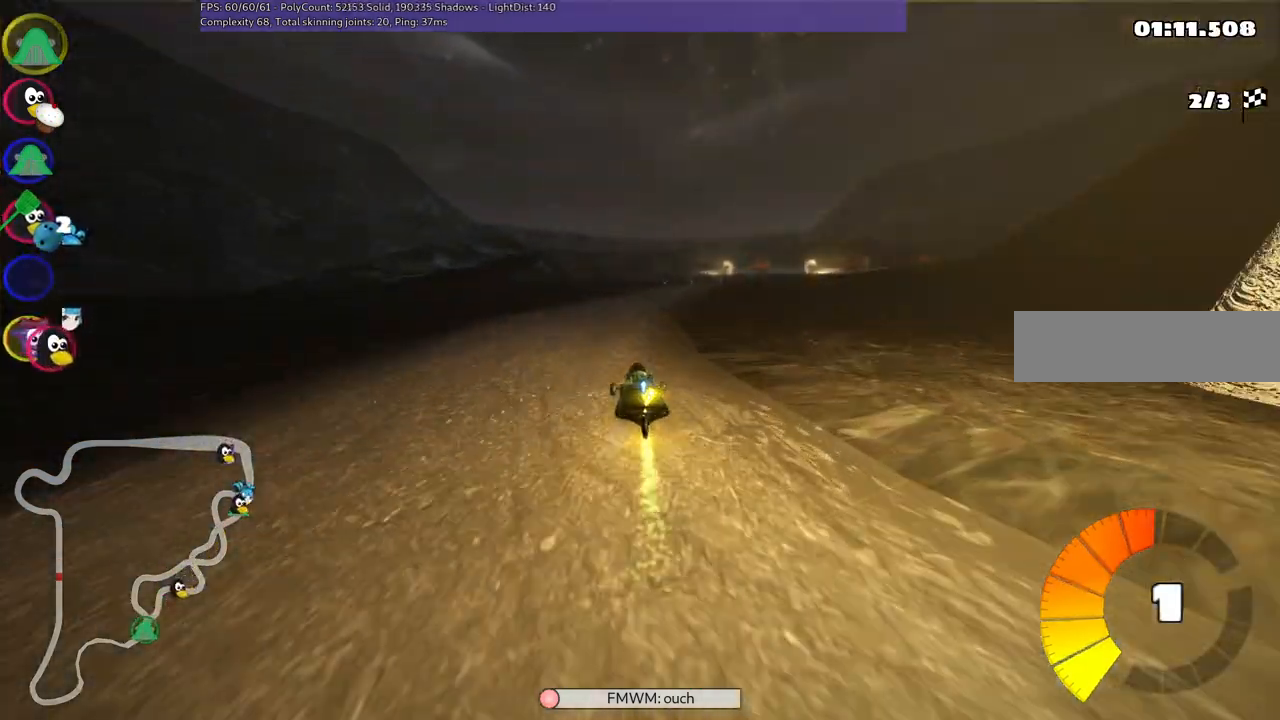
{"keys": ["left", "up"], "events": [[117, "right", "down"], [450, "right", "up"], [500, "left", "down"]]}
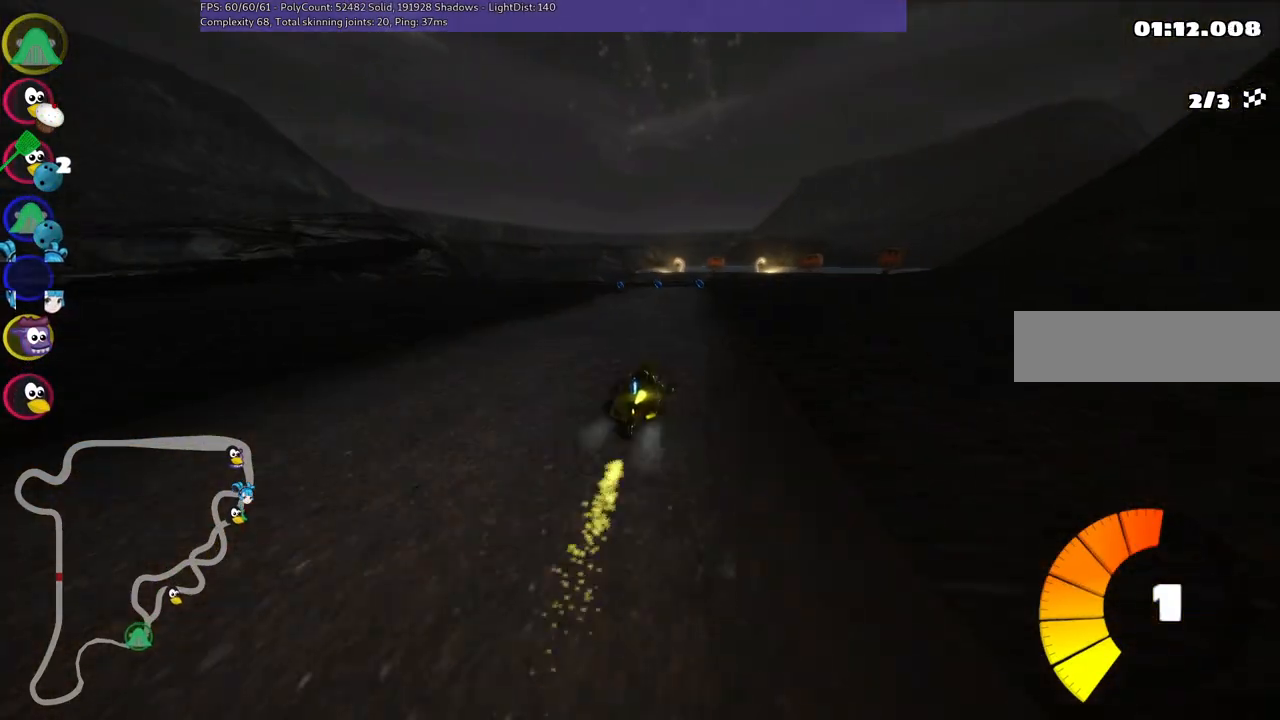
{"keys": ["left", "m", "right", "up"], "events": [[50, "m", "down"], [100, "right", "down"], [133, "left", "up"], [283, "left", "down"]]}
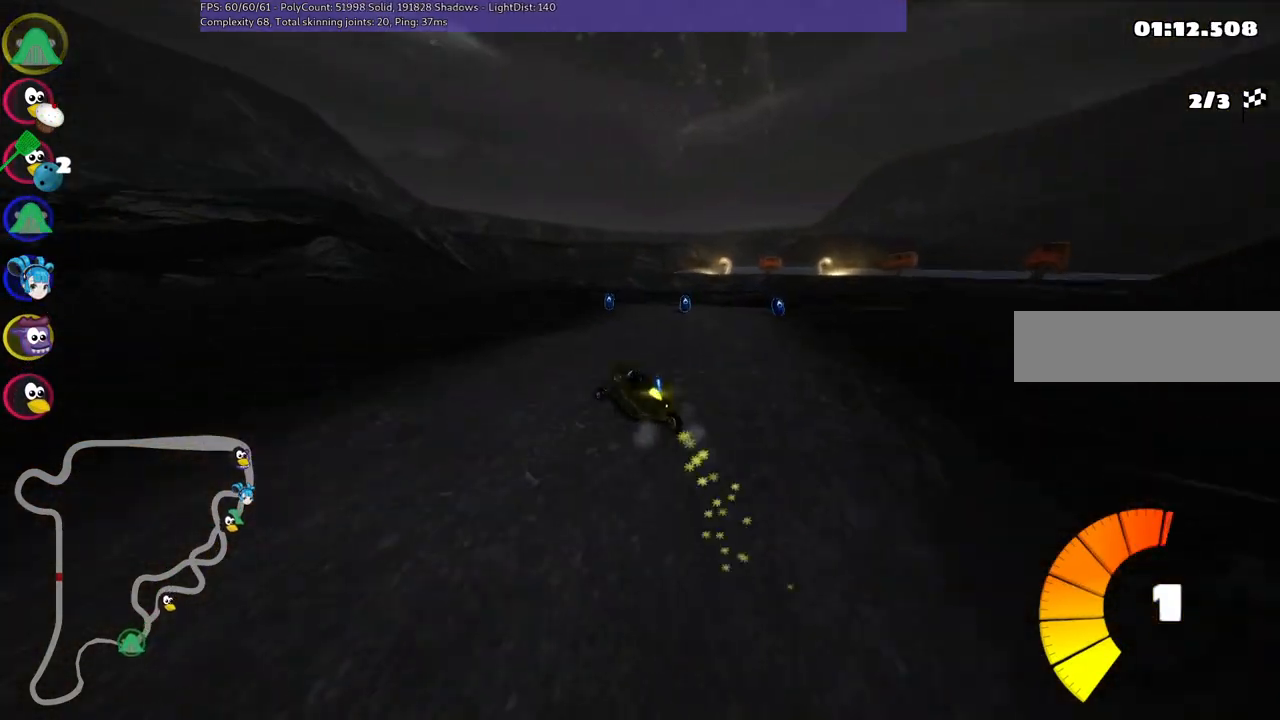
{"keys": ["m", "right", "up"], "events": [[483, "left", "up"]]}
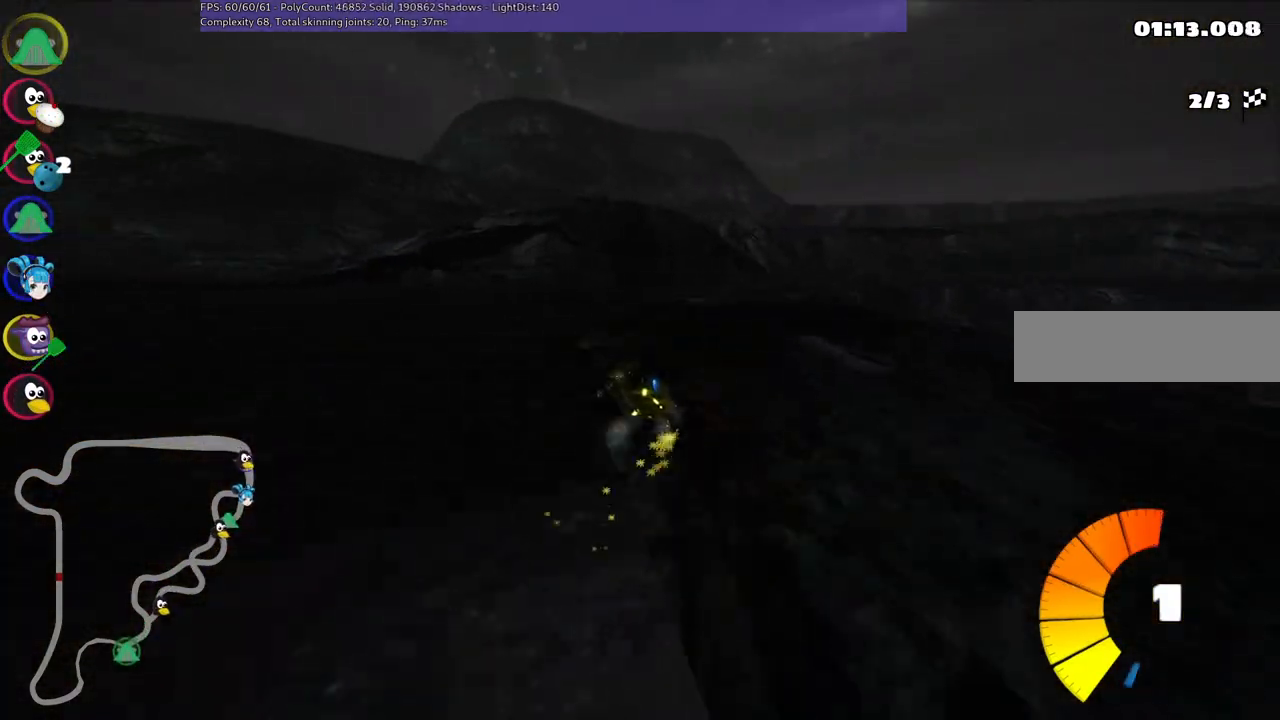
{"keys": ["right", "up"], "events": [[317, "m", "up"], [367, "n", "down"], [367, "right", "up"], [500, "n", "up"], [500, "right", "down"]]}
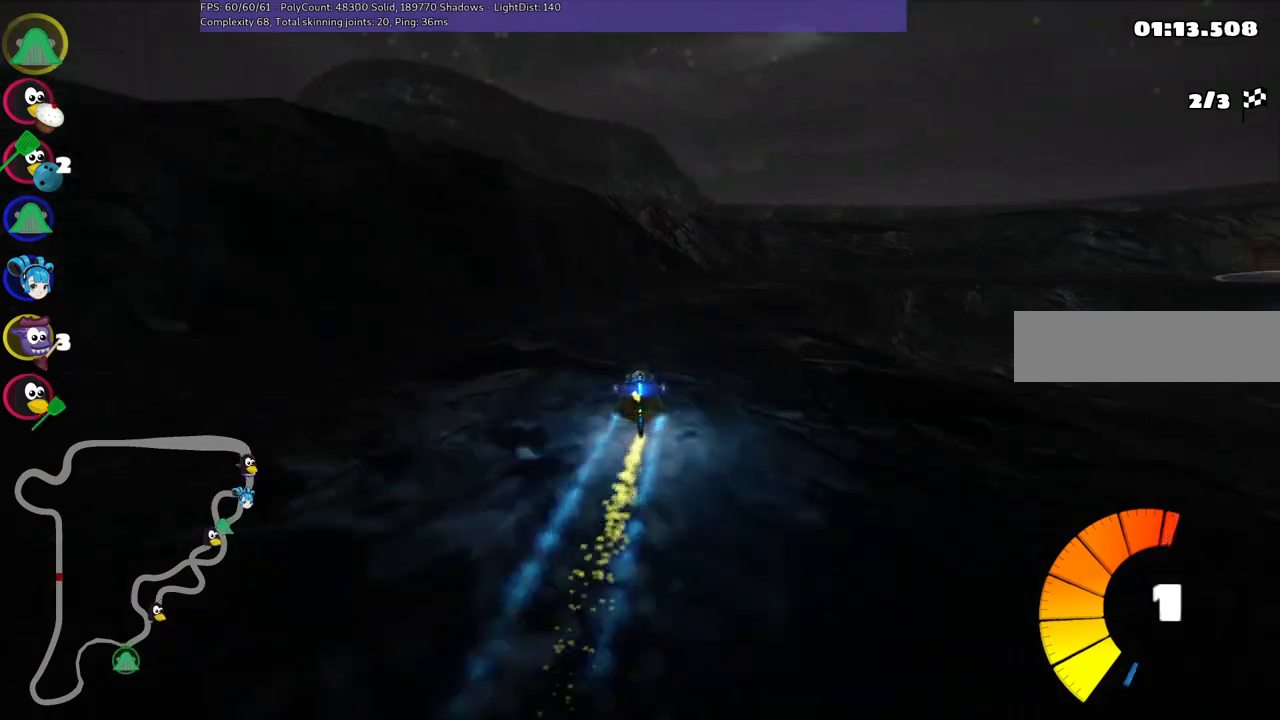
{"keys": ["left", "m", "up"], "events": [[333, "m", "down"], [483, "left", "down"], [483, "right", "up"]]}
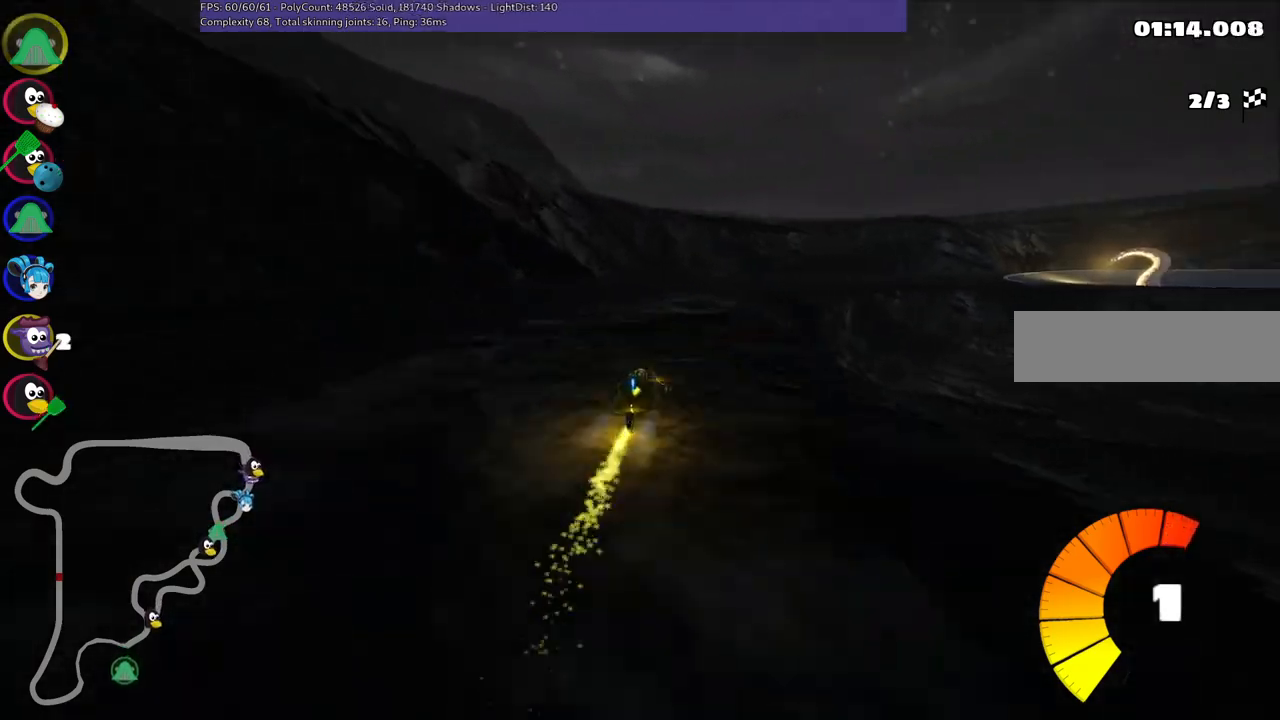
{"keys": ["left", "m", "right", "up"], "events": [[117, "right", "down"], [350, "right", "up"], [450, "right", "down"]]}
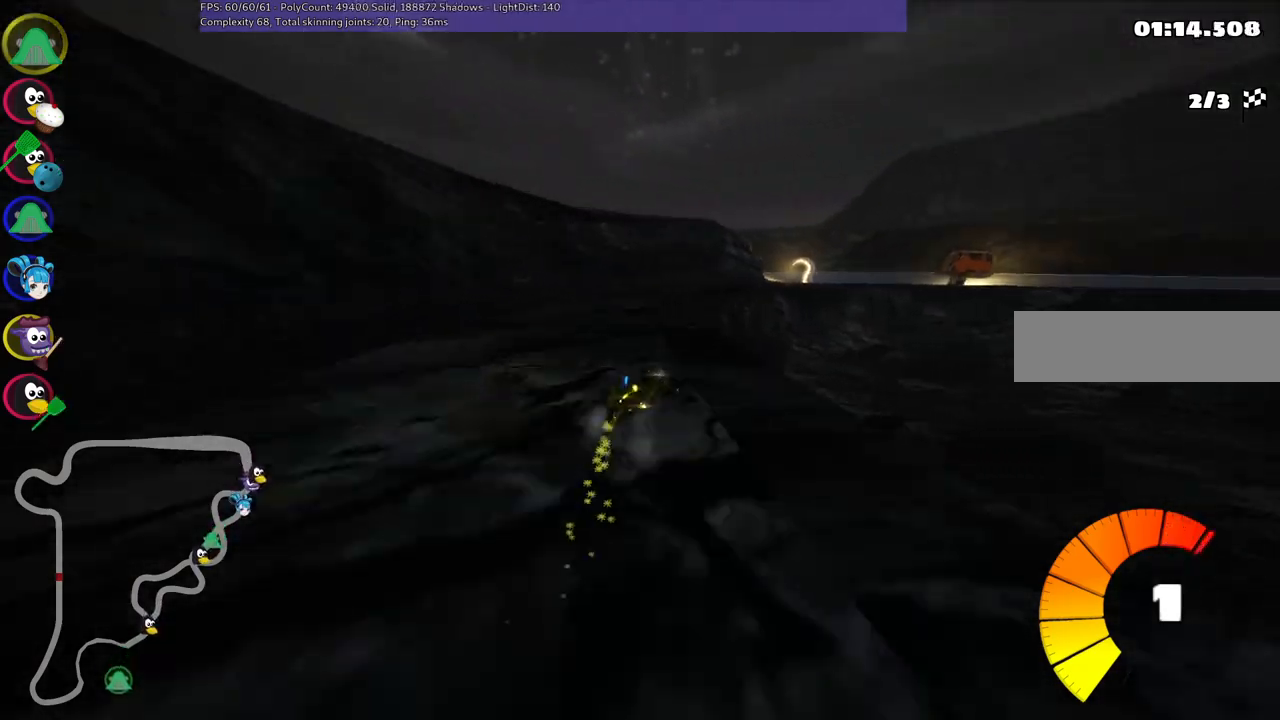
{"keys": ["left", "m", "up"], "events": [[183, "right", "up"]]}
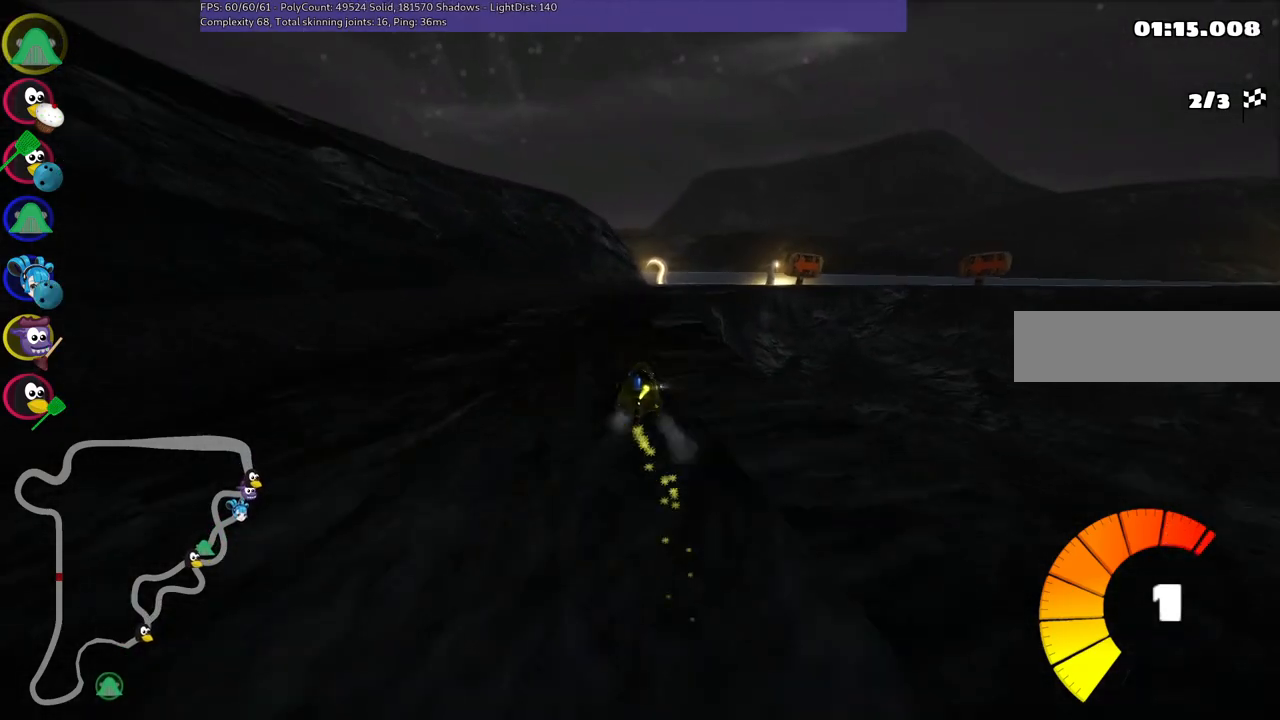
{"keys": ["up"], "events": [[17, "right", "down"], [200, "left", "up"], [200, "n", "down"], [200, "right", "up"], [250, "m", "up"], [400, "n", "up"]]}
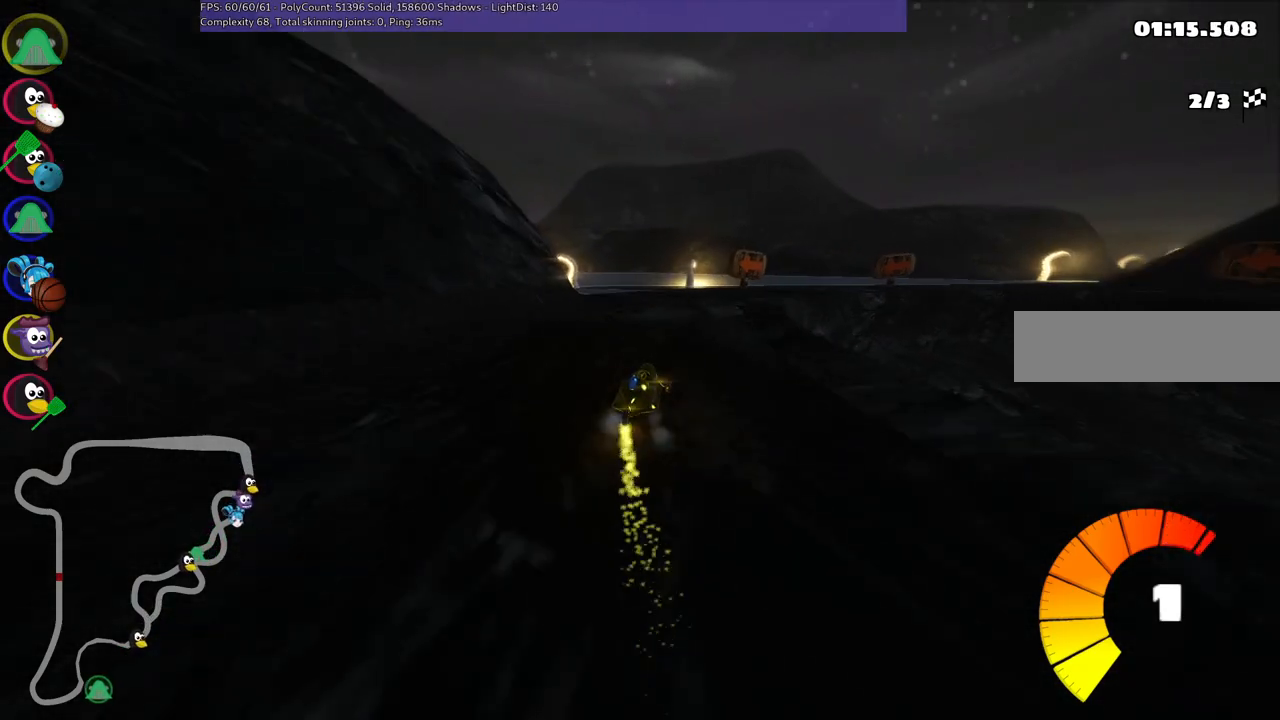
{"keys": ["left", "m", "up"], "events": [[33, "left", "down"], [367, "left", "up"], [417, "m", "down"], [500, "left", "down"]]}
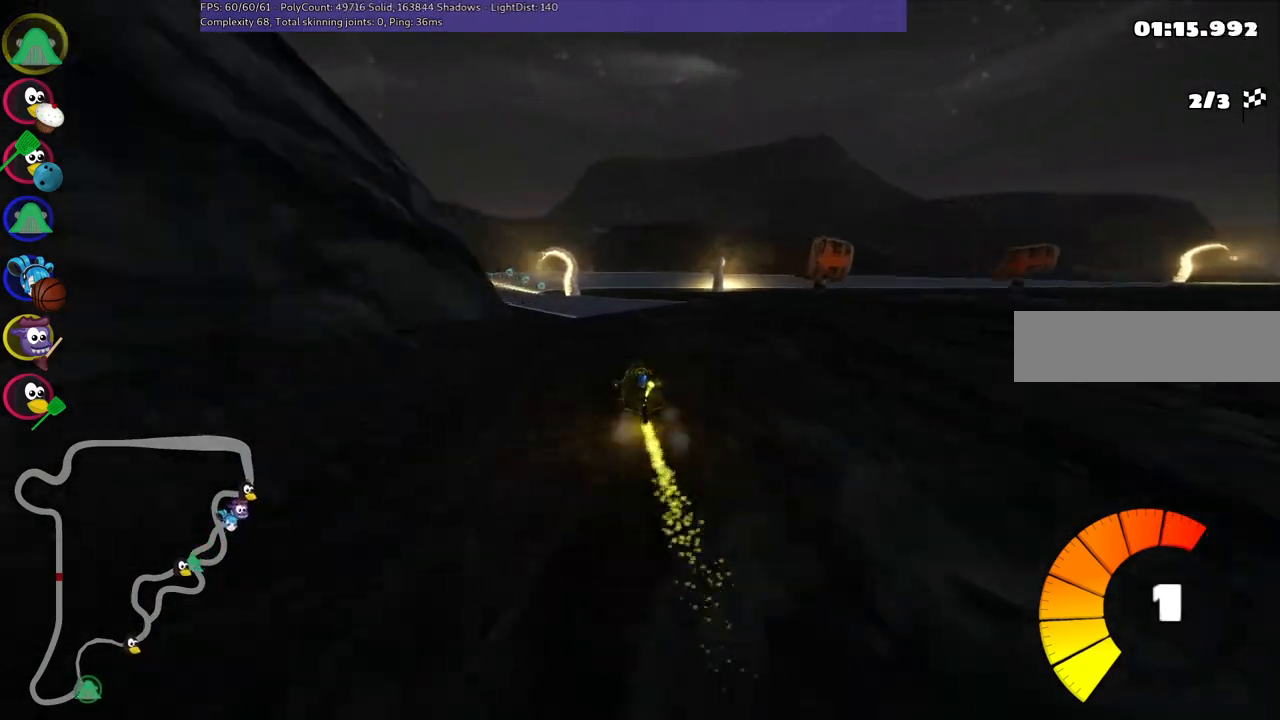
{"keys": ["up"], "events": [[200, "left", "up"], [200, "m", "up"], [333, "left", "down"], [483, "left", "up"]]}
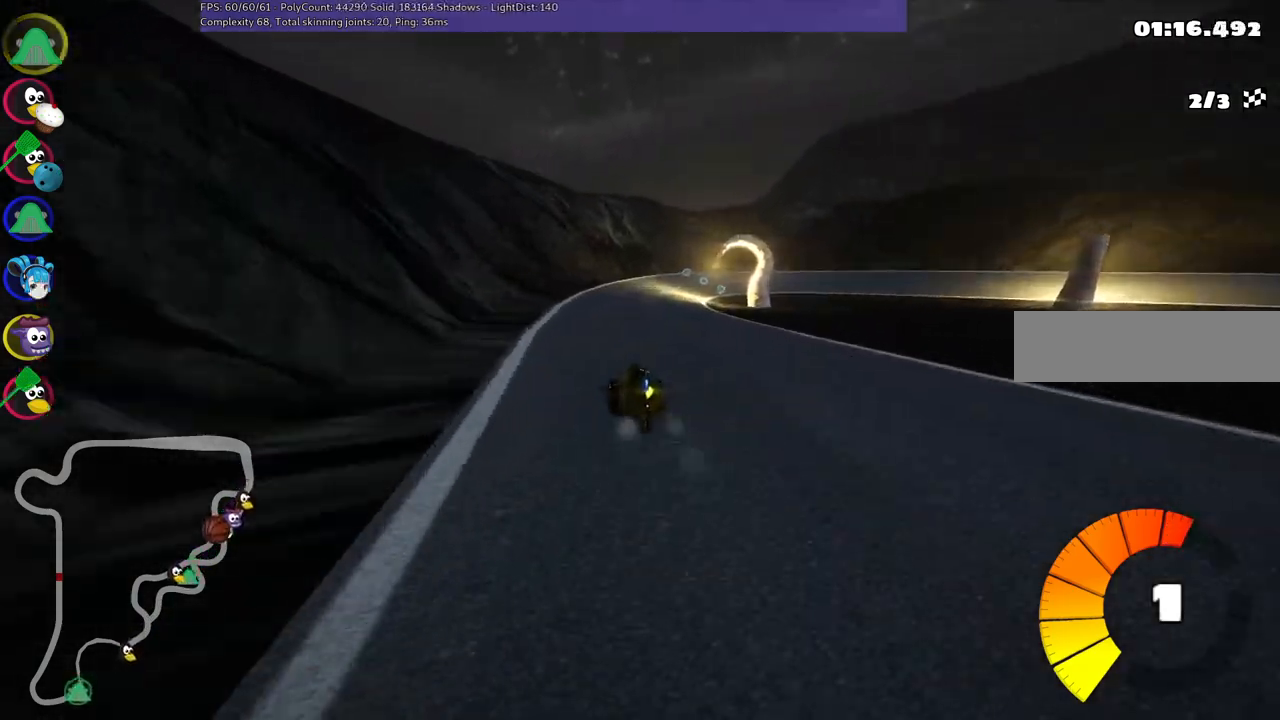
{"keys": ["left", "m", "right", "up"], "events": [[33, "m", "down"], [33, "right", "down"], [167, "left", "down"], [217, "right", "up"], [267, "right", "down"]]}
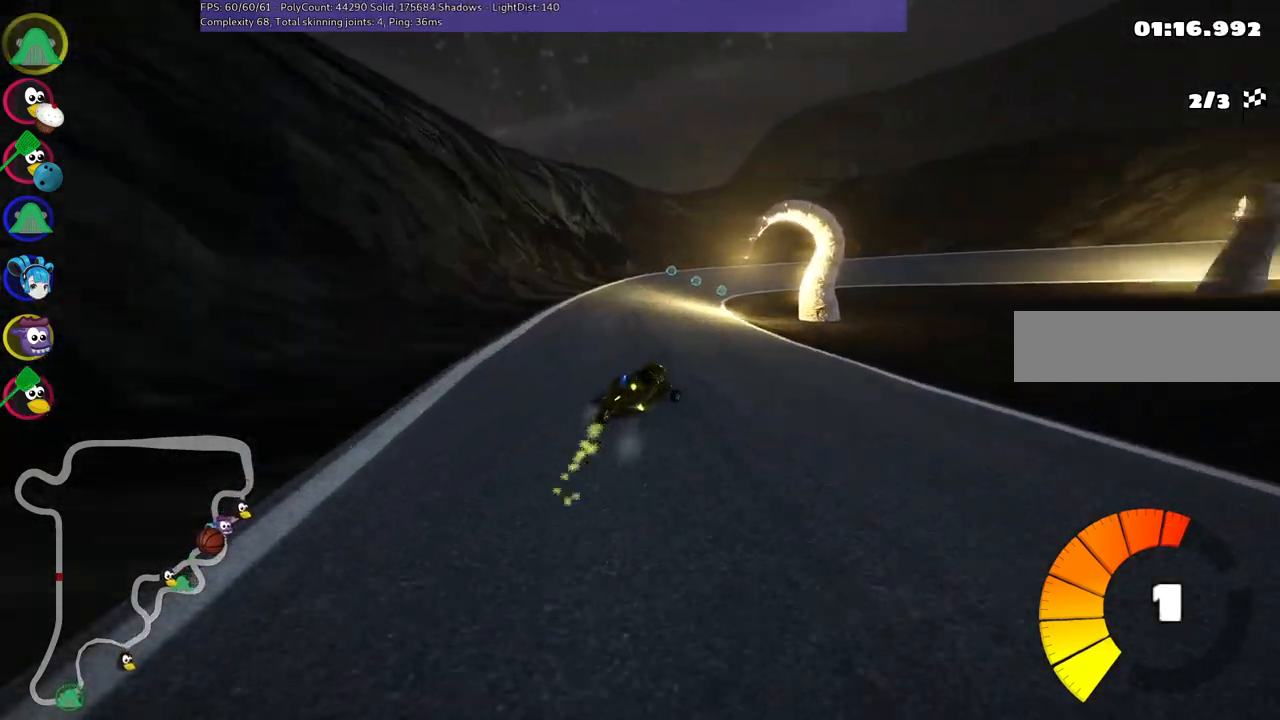
{"keys": ["left", "m", "right", "up"], "events": [[50, "right", "up"], [467, "right", "down"]]}
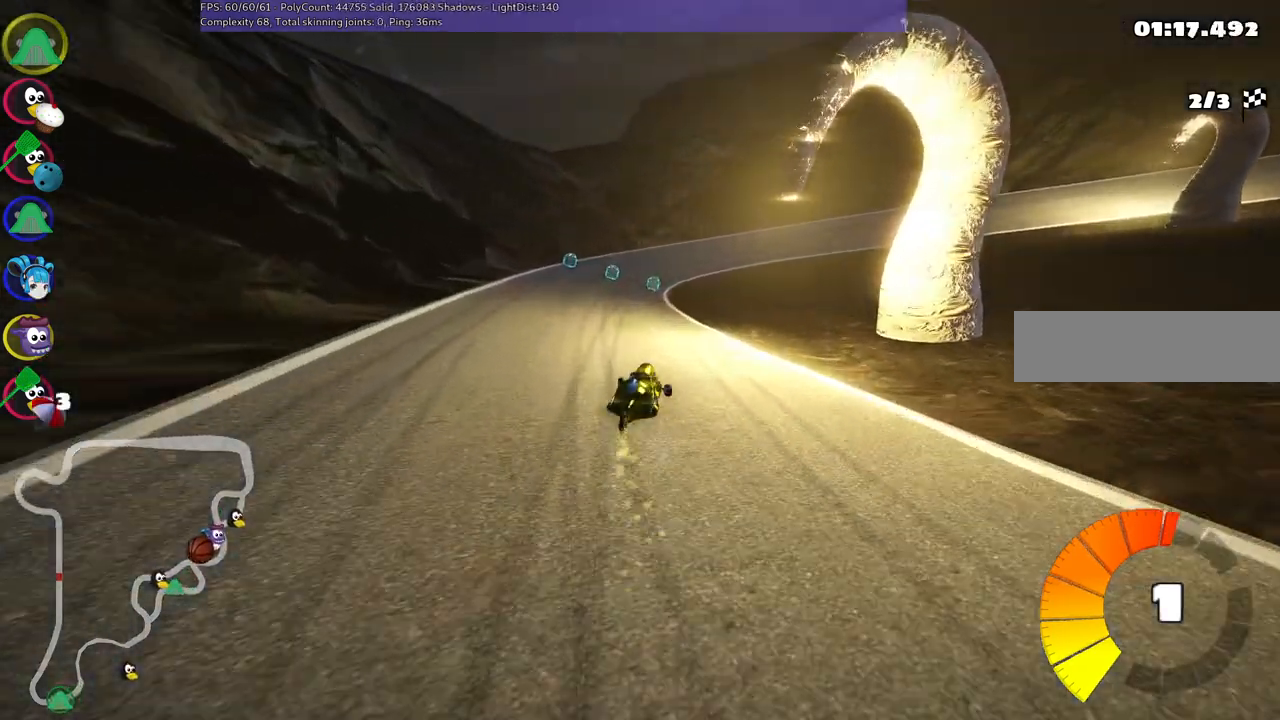
{"keys": ["left", "m", "up"], "events": [[17, "right", "up"], [300, "right", "down"], [383, "right", "up"]]}
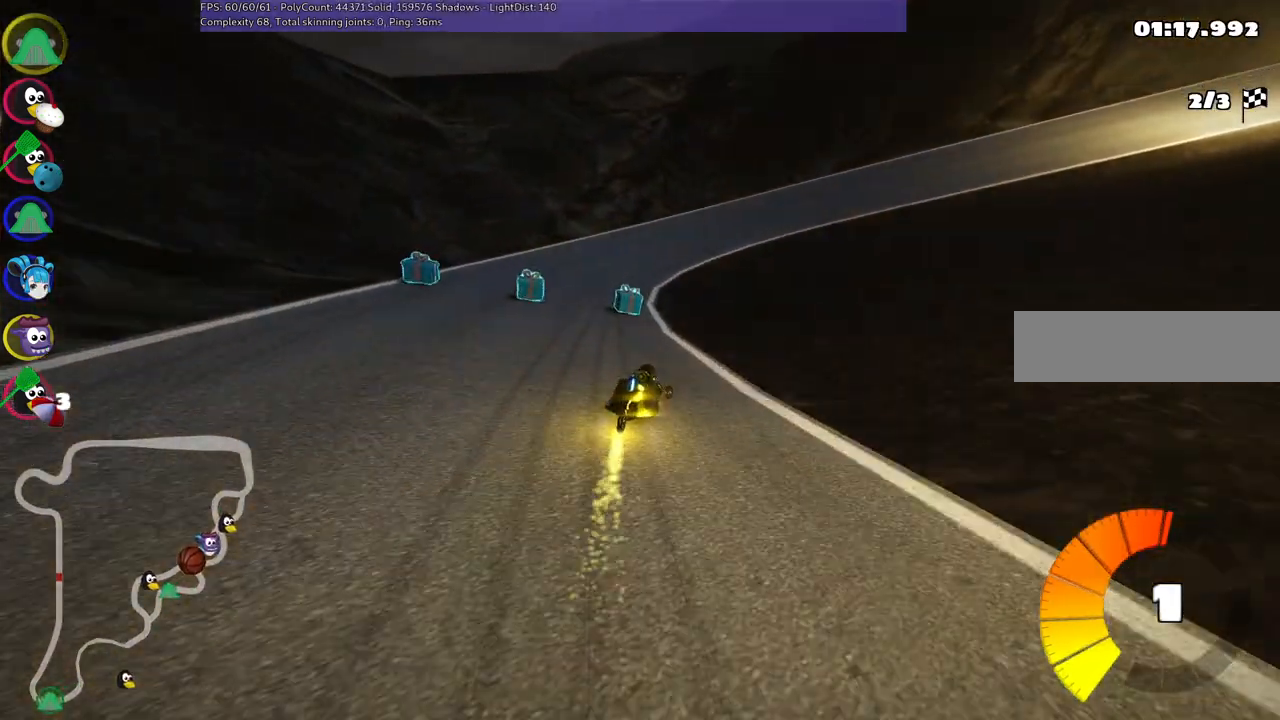
{"keys": ["left", "m", "right", "up"], "events": [[133, "right", "down"], [267, "right", "up"], [317, "right", "down"]]}
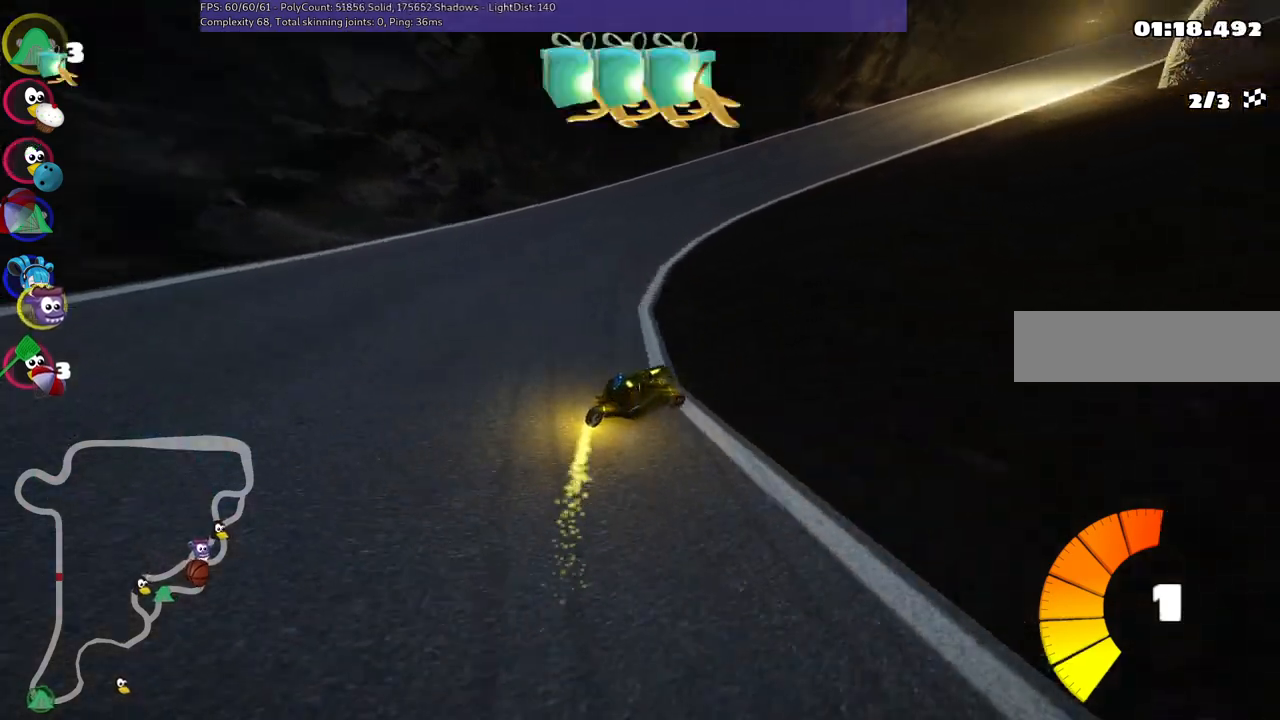
{"keys": ["left", "m", "right", "up"], "events": []}
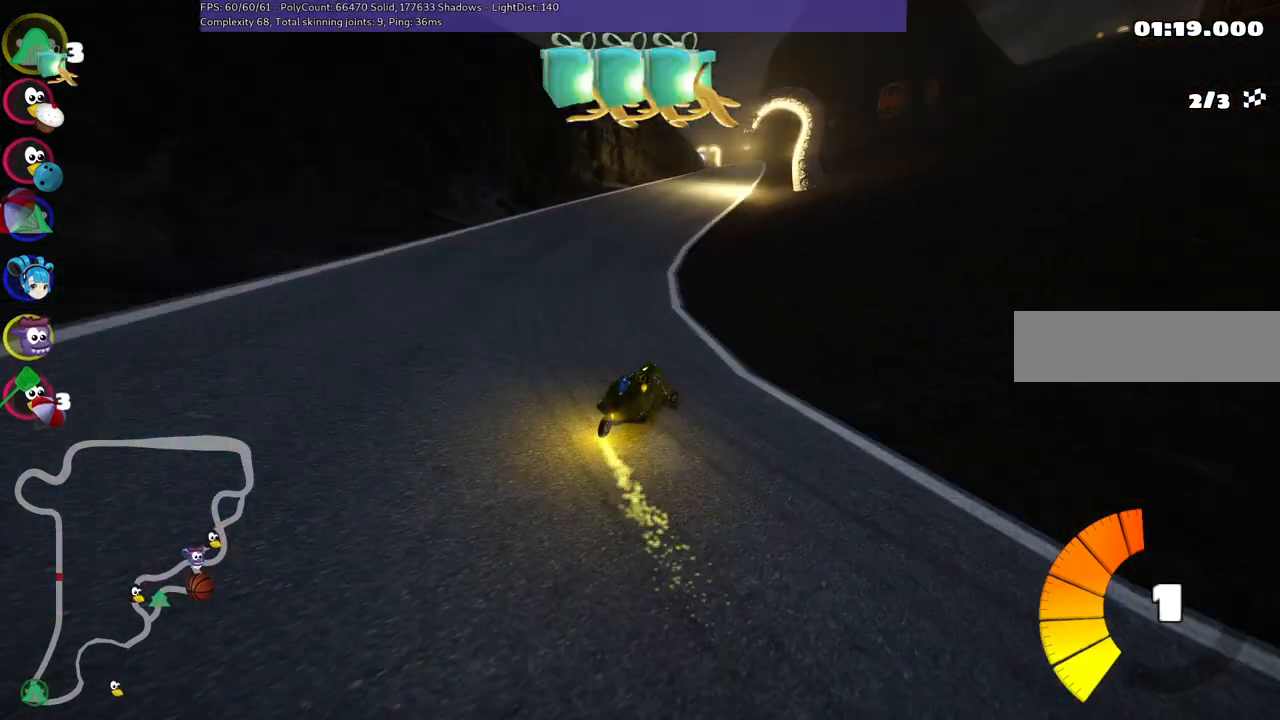
{"keys": ["left", "m", "right", "up"], "events": []}
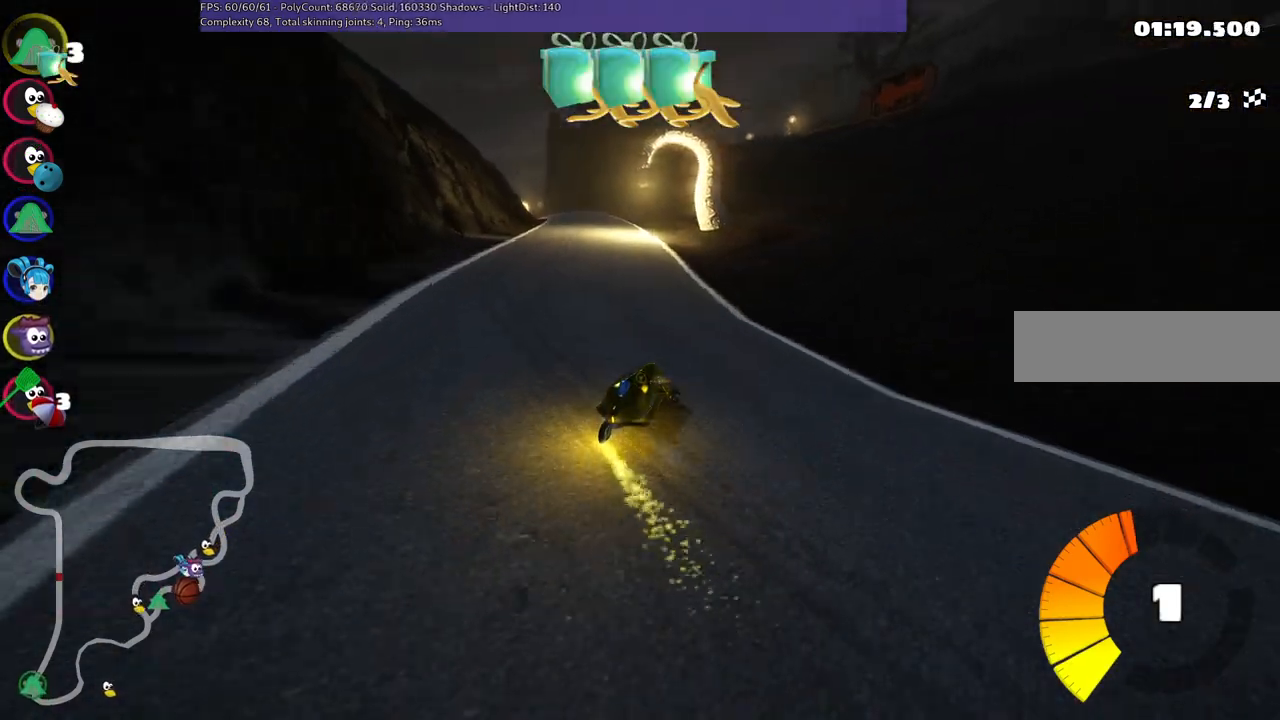
{"keys": ["left", "m", "up"], "events": [[233, "right", "up"]]}
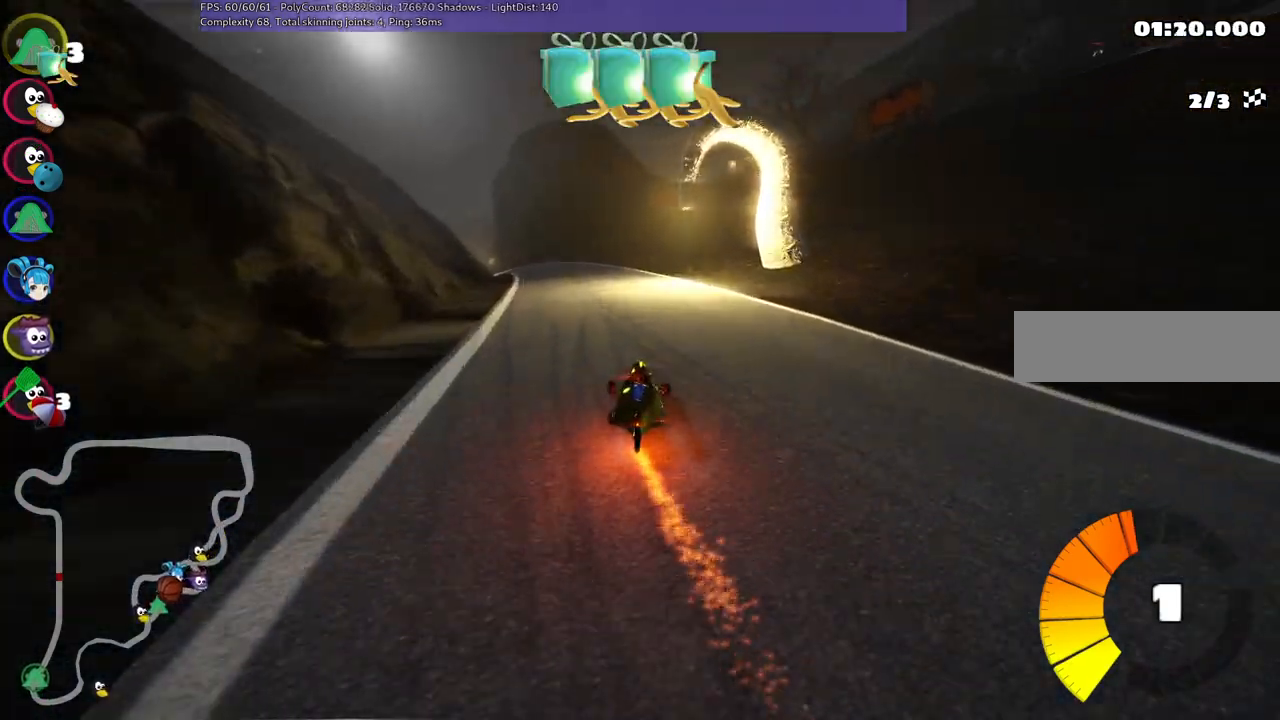
{"keys": ["right", "up"], "events": [[17, "m", "up"], [150, "left", "up"], [483, "right", "down"]]}
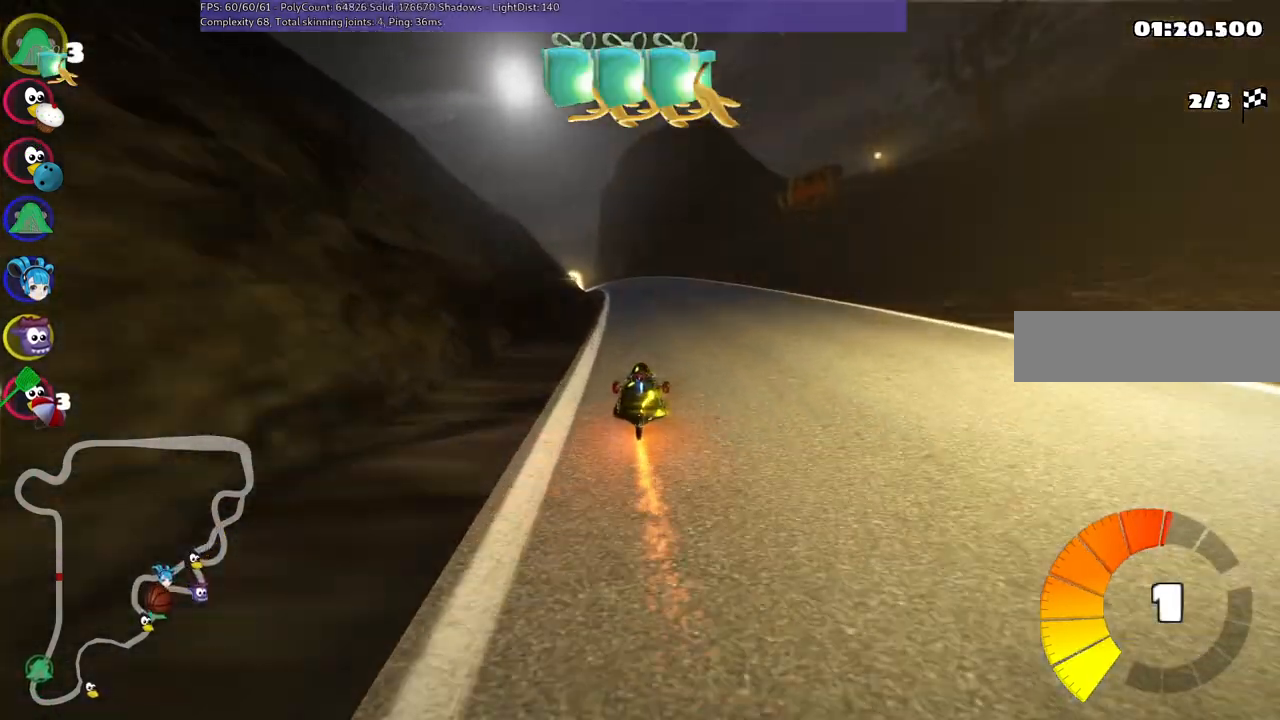
{"keys": ["m", "right", "up"], "events": [[267, "left", "down"], [267, "right", "up"], [317, "m", "down"], [400, "right", "down"], [450, "left", "up"]]}
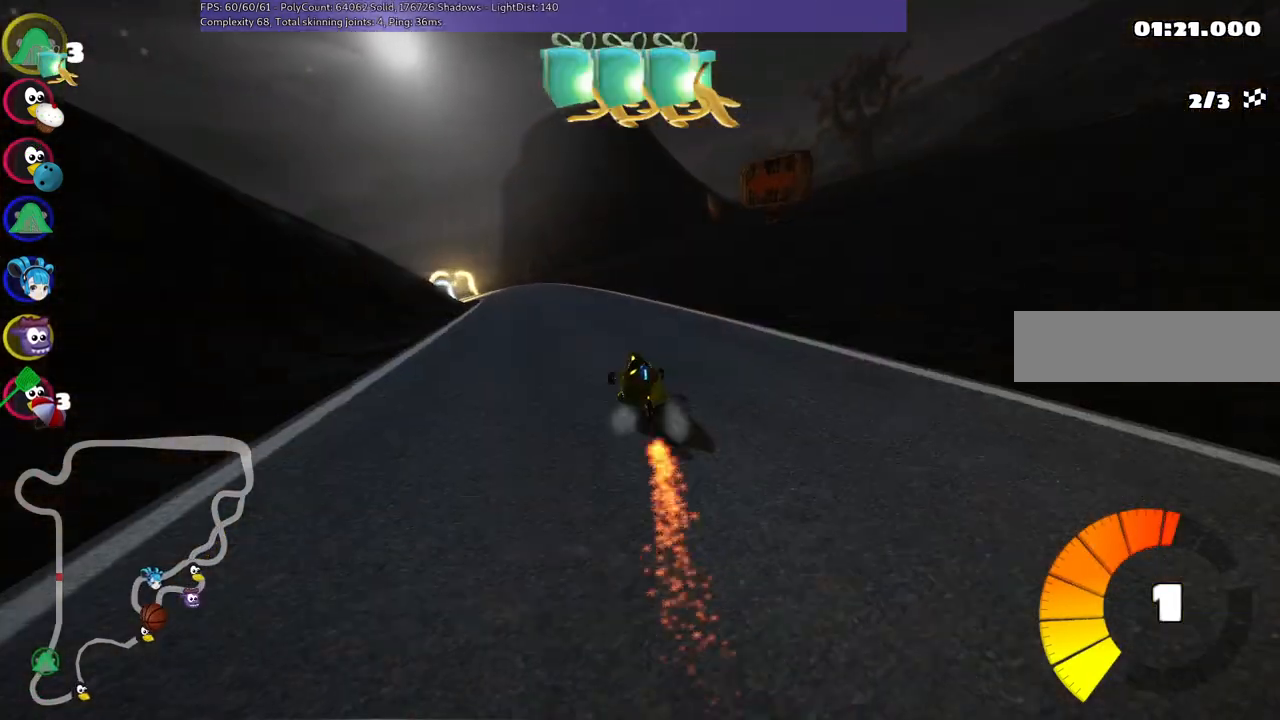
{"keys": ["left", "m", "right", "up"], "events": [[100, "left", "down"], [183, "left", "up"], [467, "left", "down"]]}
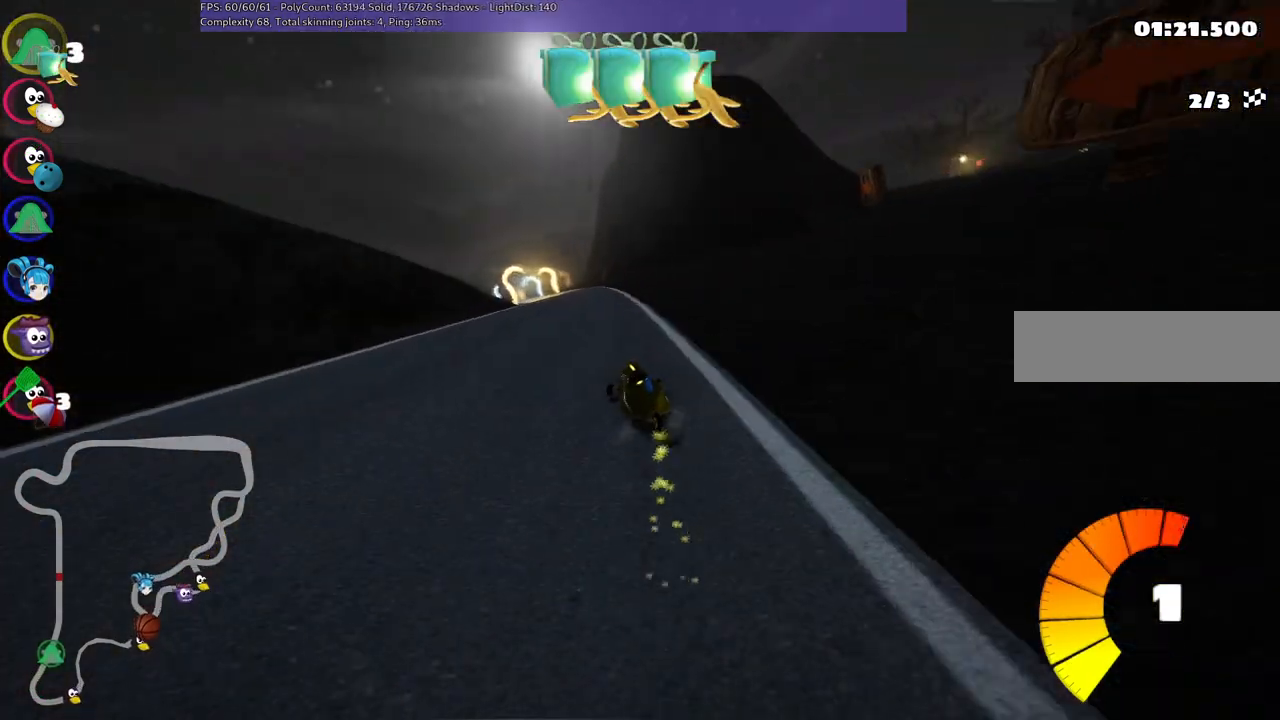
{"keys": ["m", "right", "up"], "events": [[117, "left", "up"]]}
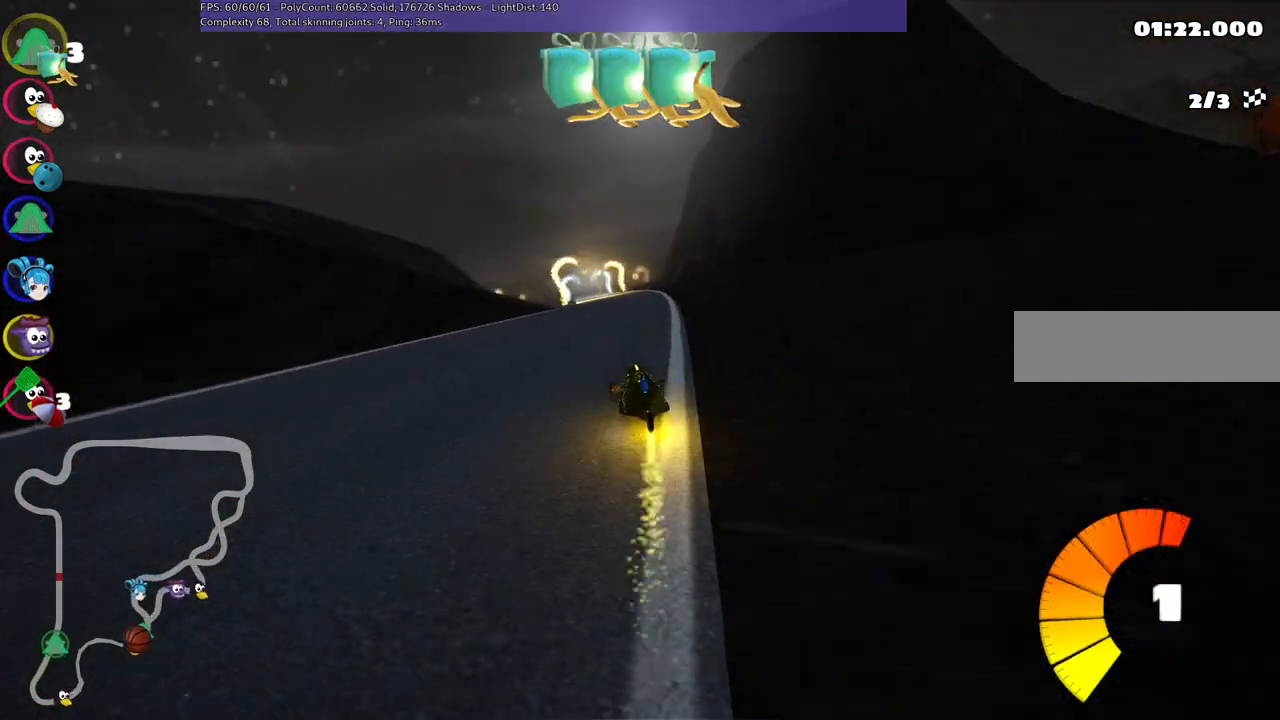
{"keys": ["m", "right", "up"], "events": []}